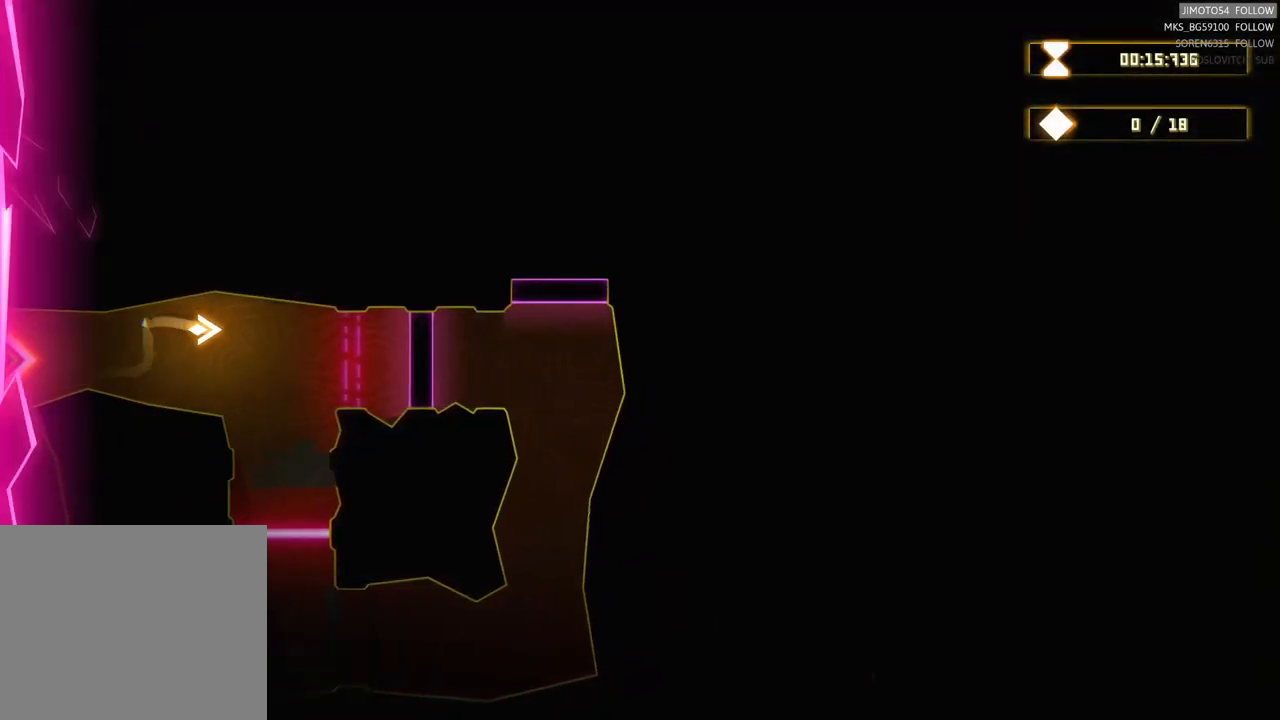
Gameplay with a controller (Xbox layout); each line is a JSON object with the inputs held at the frame after it (dt_ms = milliseconds from this image to that frame). "events" lists button and stick changes between this image and that frame as [ms after this image, input, new state], when the widget could be followed in between.
{"dt_ms": 484, "buttons": ["R2"], "left_stick": "center", "right_stick": "center", "events": [[367, "R2", "down"], [434, "left_stick", "center"]]}
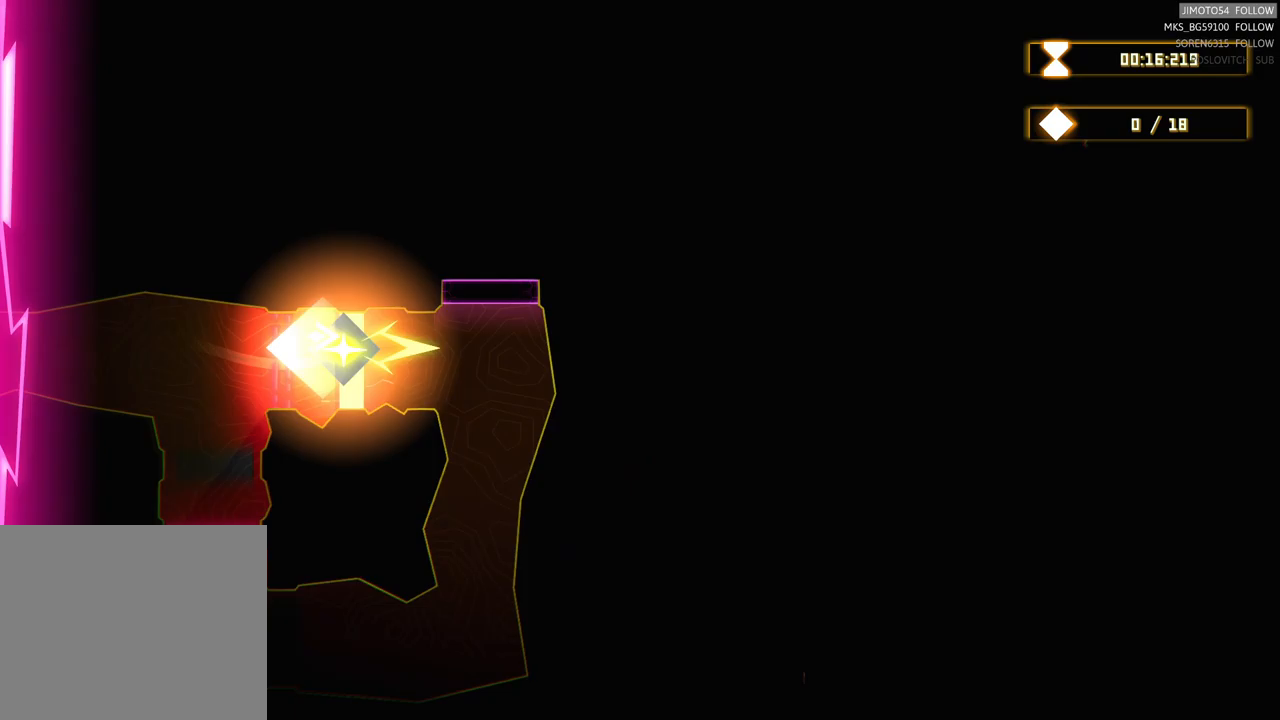
{"dt_ms": 500, "buttons": ["R2"], "left_stick": "center", "right_stick": "center", "events": []}
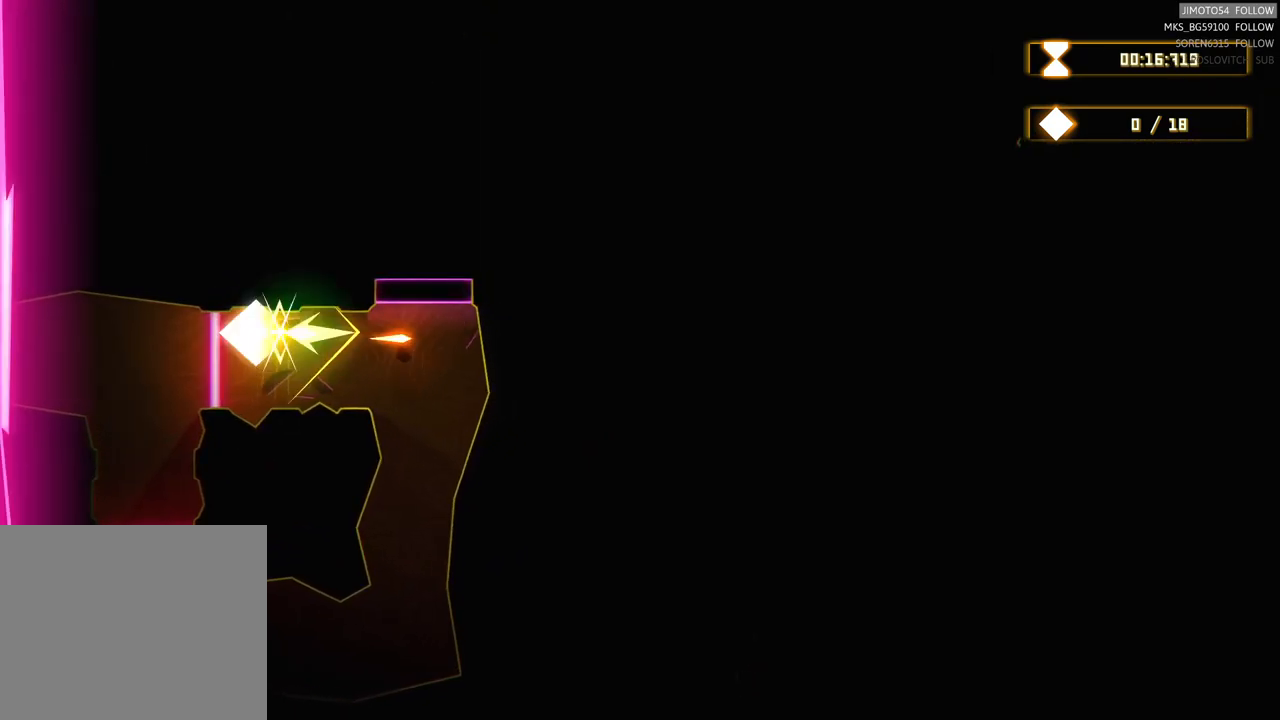
{"dt_ms": 500, "buttons": [], "left_stick": "down-right", "right_stick": "center", "events": [[100, "left_stick", "down-right"], [167, "R2", "up"]]}
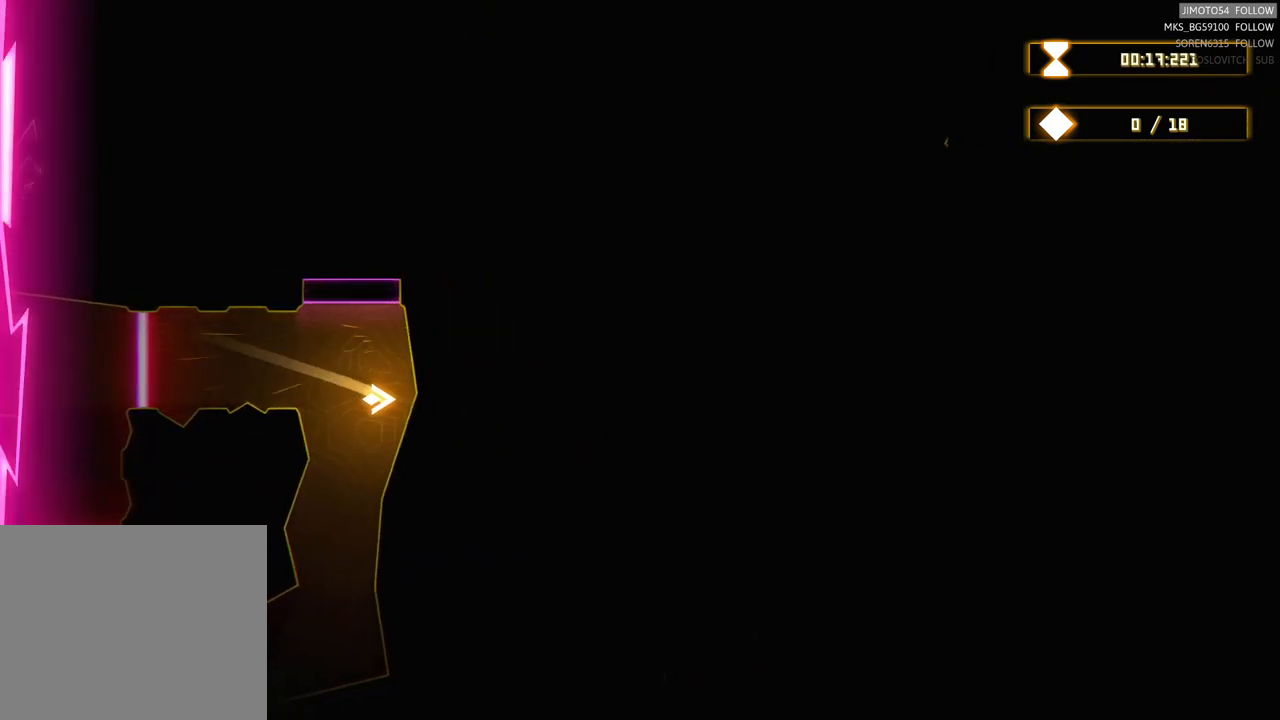
{"dt_ms": 500, "buttons": [], "left_stick": "down", "right_stick": "center", "events": [[50, "left_stick", "down"]]}
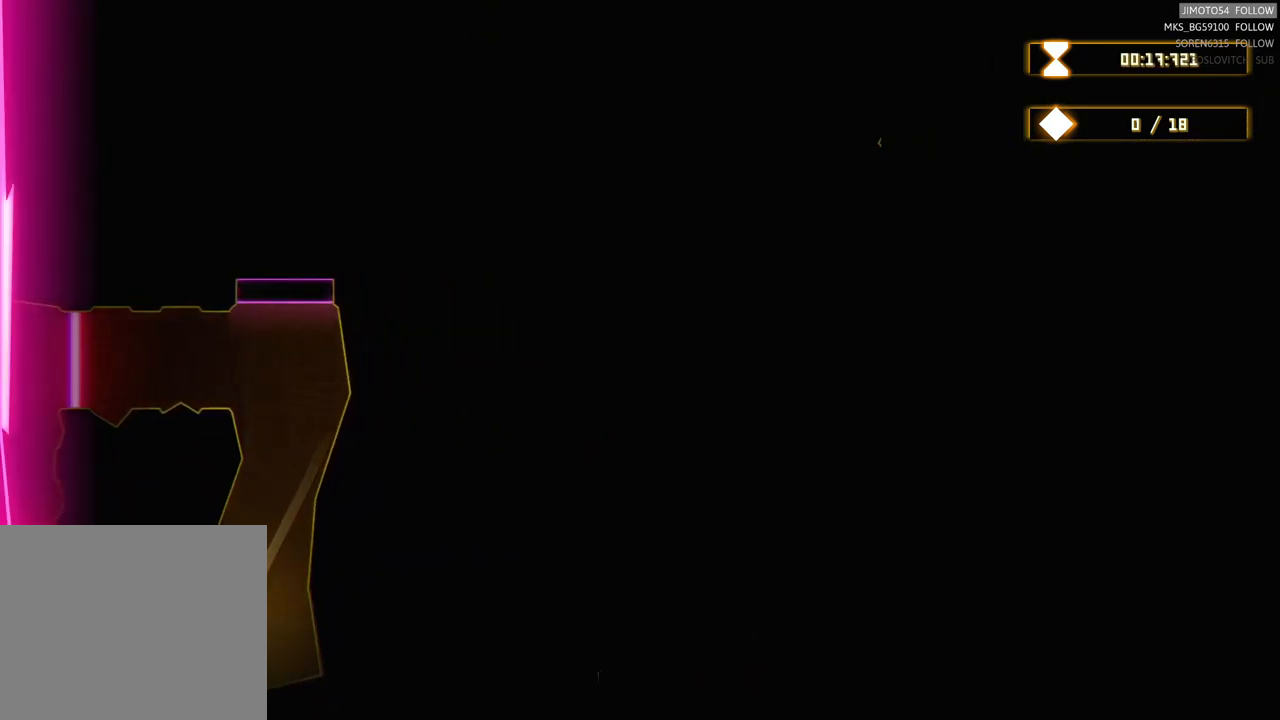
{"dt_ms": 500, "buttons": ["L2"], "left_stick": "center", "right_stick": "center", "events": [[150, "left_stick", "down-left"], [317, "left_stick", "center"], [500, "L2", "down"]]}
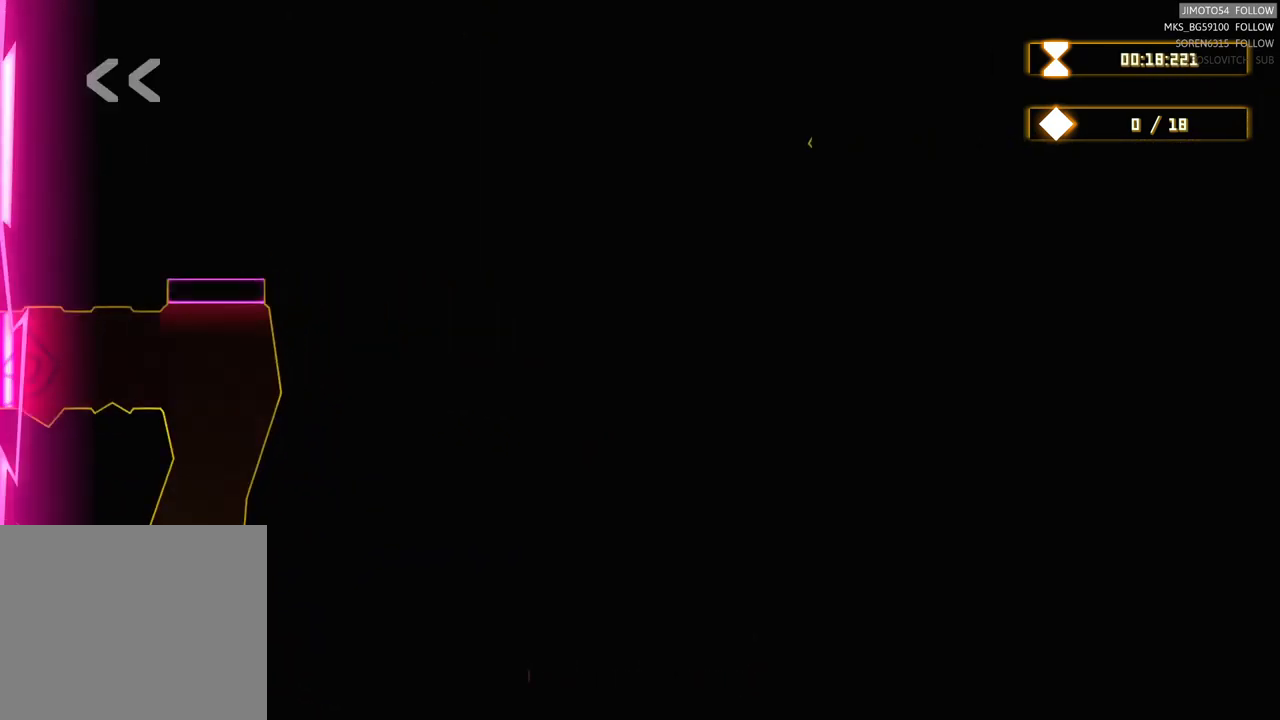
{"dt_ms": 500, "buttons": ["L2"], "left_stick": "center", "right_stick": "center", "events": [[100, "L2", "up"], [483, "L2", "down"]]}
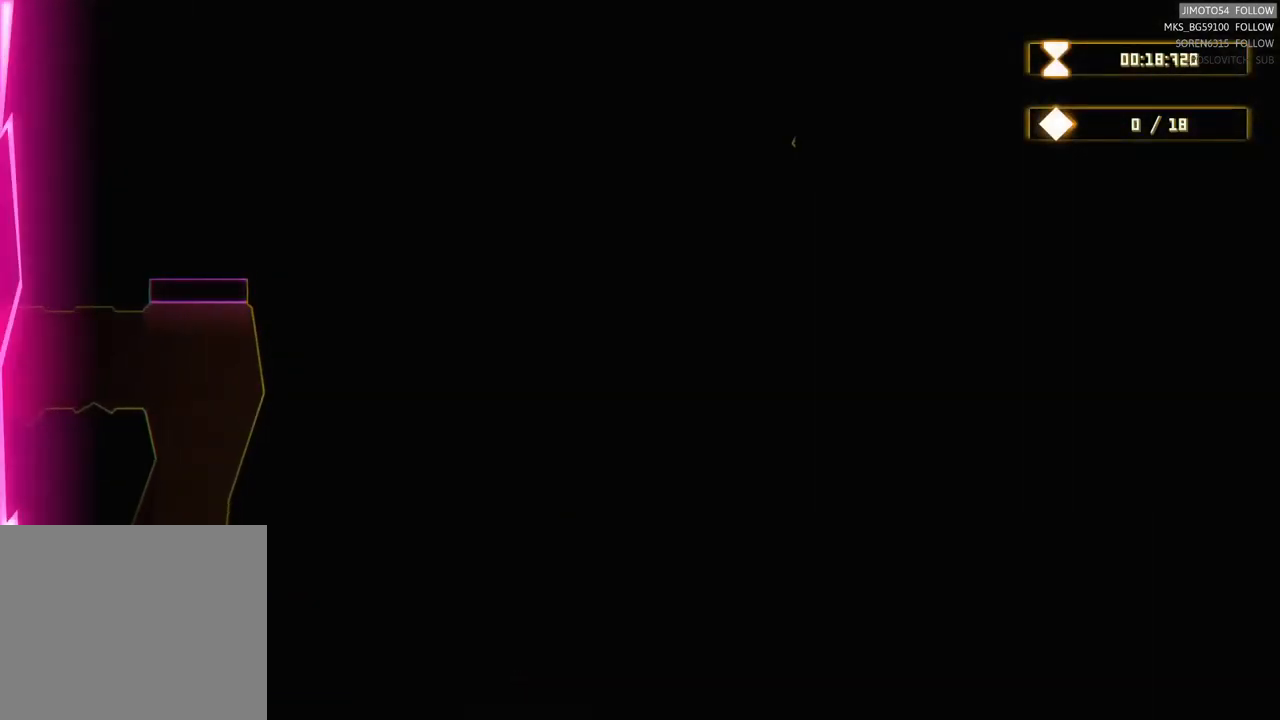
{"dt_ms": 500, "buttons": ["L2"], "left_stick": "center", "right_stick": "center", "events": []}
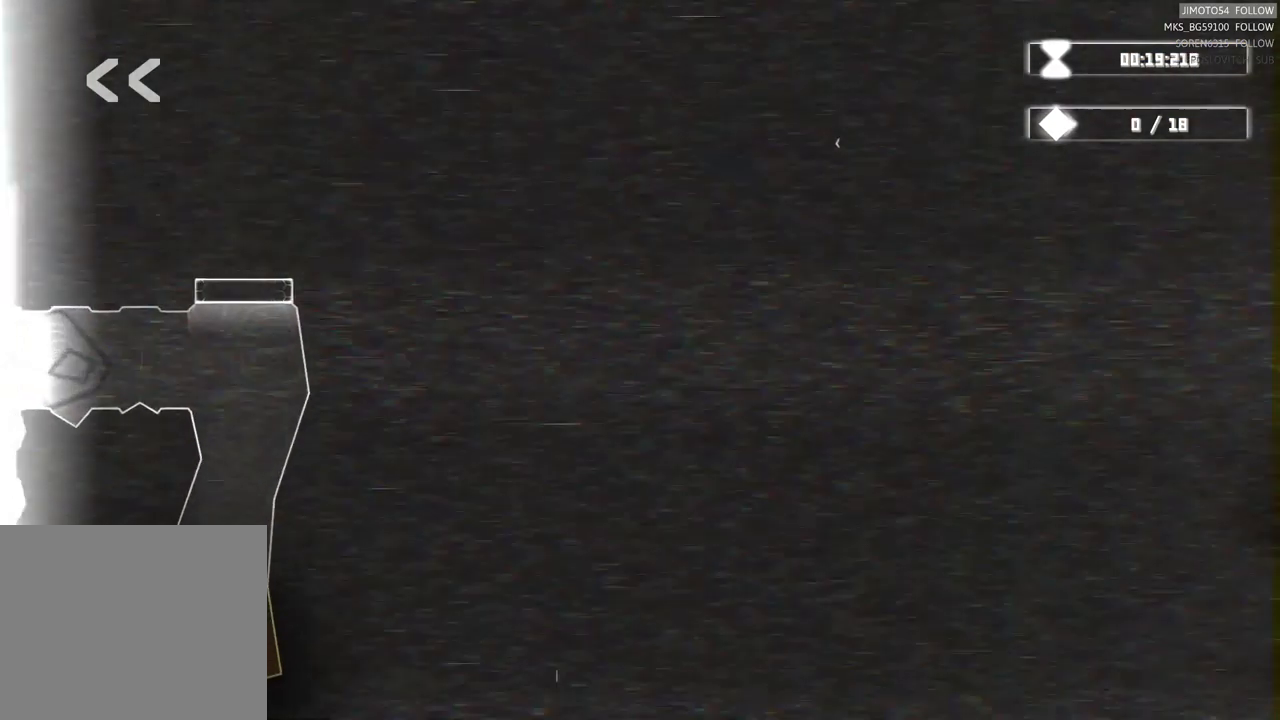
{"dt_ms": 1000, "buttons": ["L1", "L2"], "left_stick": "center", "right_stick": "center"}
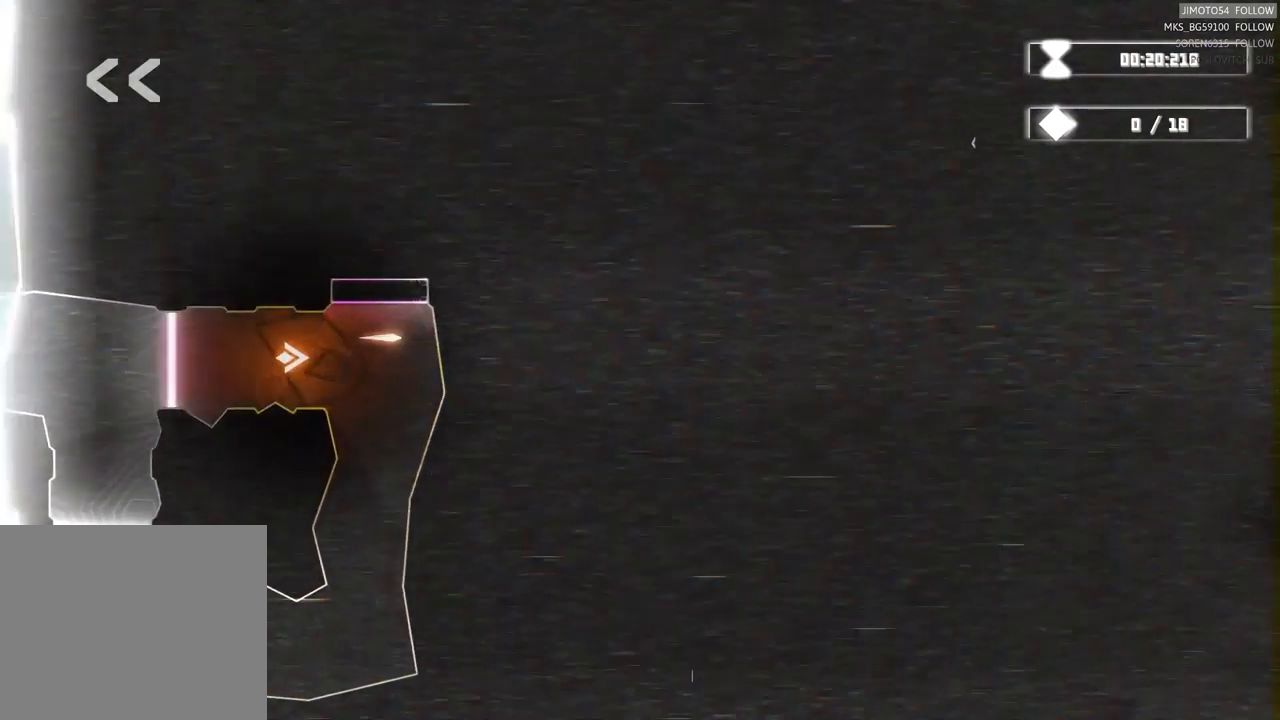
{"dt_ms": 500, "buttons": ["L2"], "left_stick": "center", "right_stick": "center", "events": [[17, "L1", "up"]]}
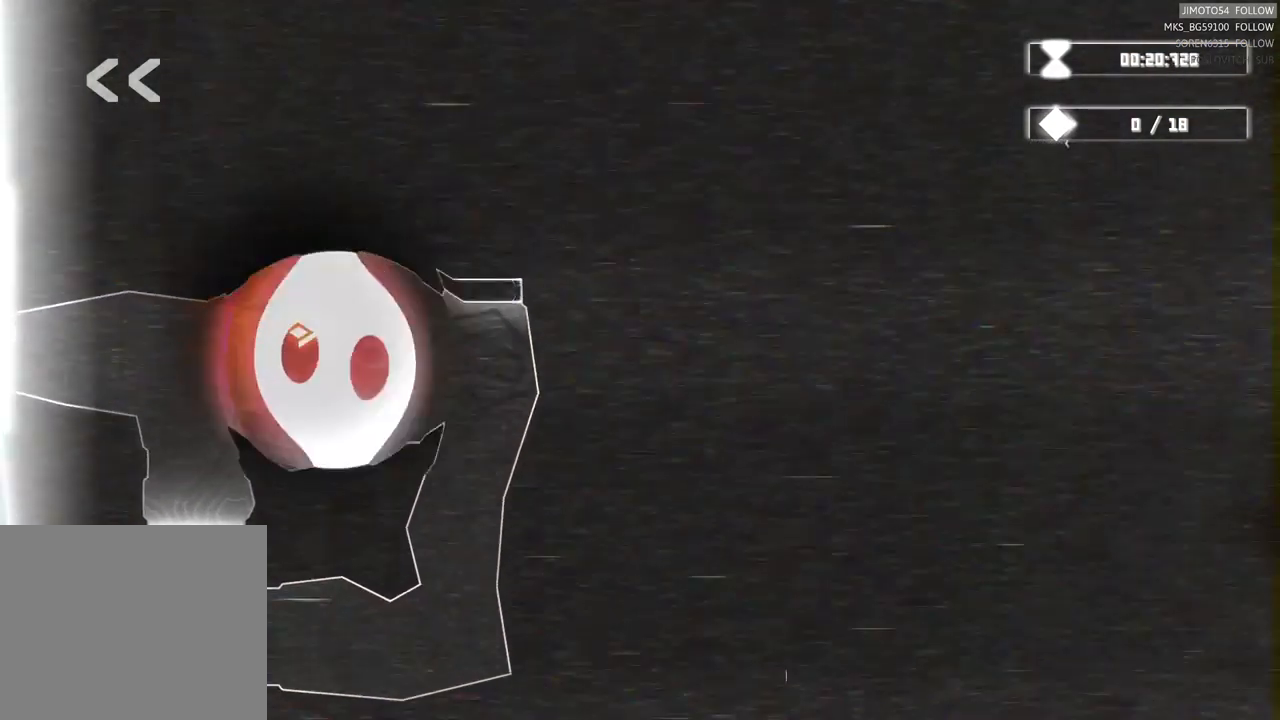
{"dt_ms": 1000, "buttons": ["L2"], "left_stick": "center", "right_stick": "center"}
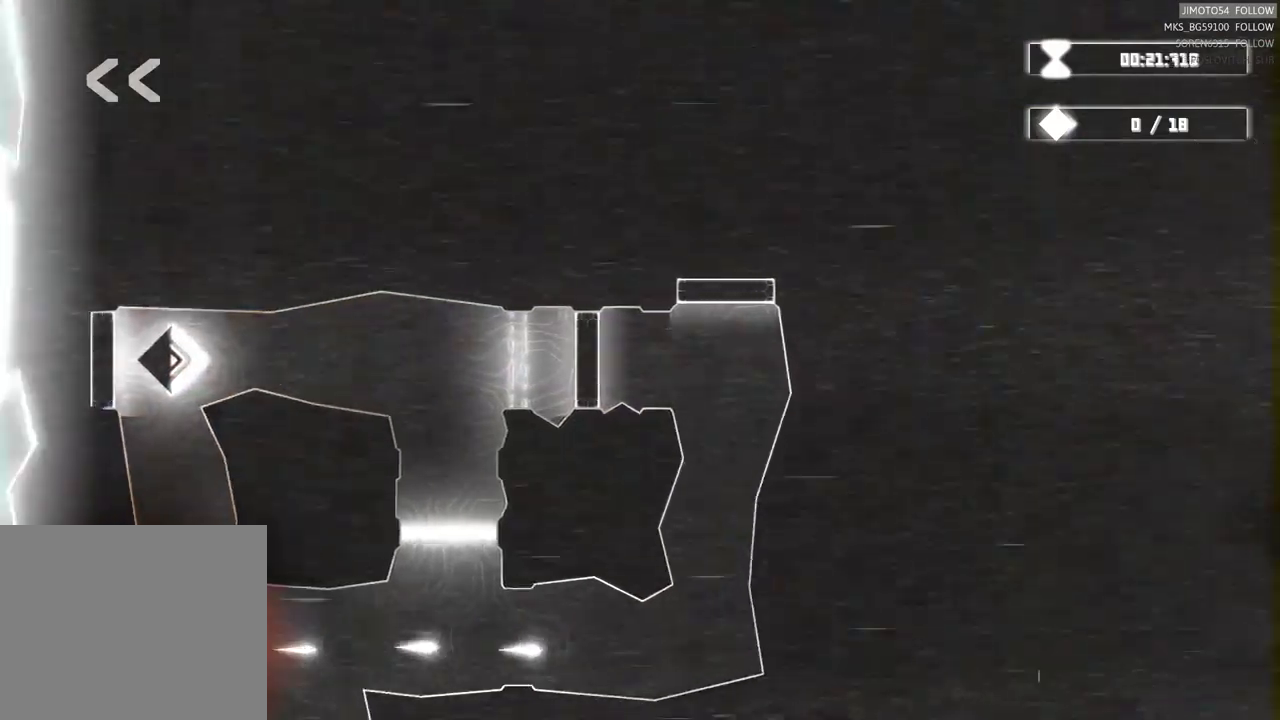
{"dt_ms": 500, "buttons": ["L2"], "left_stick": "center", "right_stick": "center", "events": []}
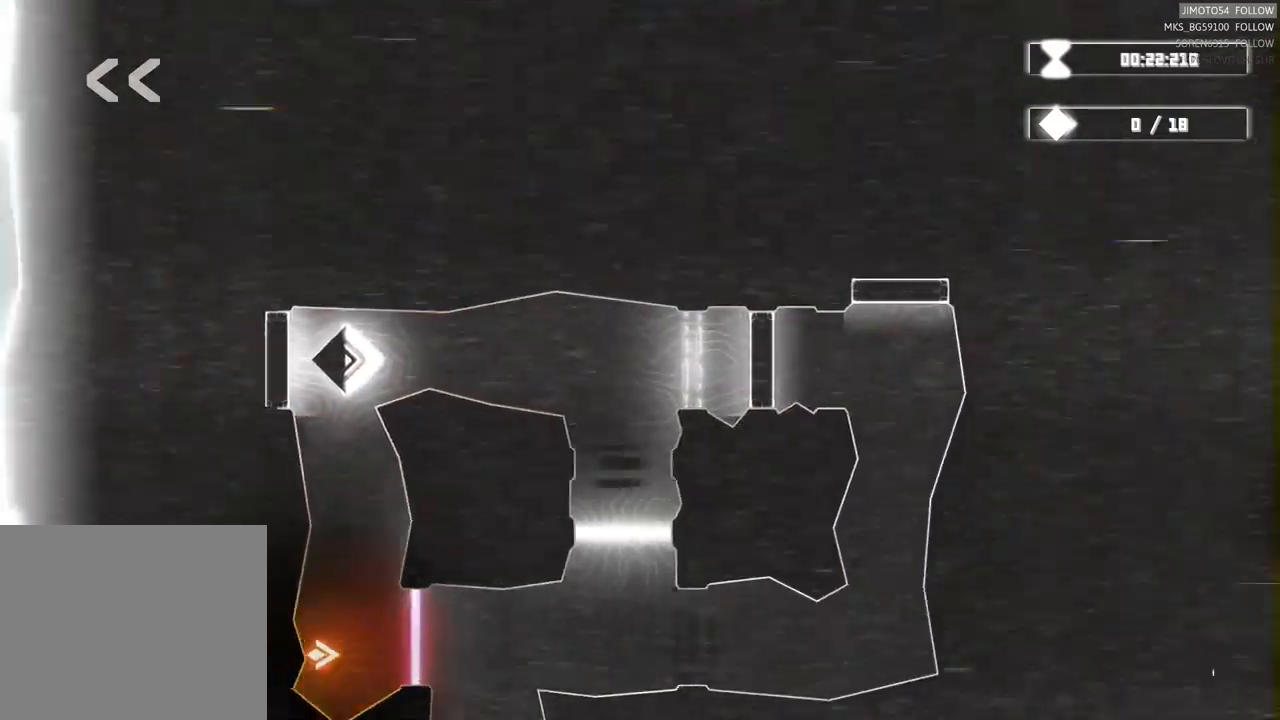
{"dt_ms": 500, "buttons": ["L2"], "left_stick": "center", "right_stick": "center", "events": []}
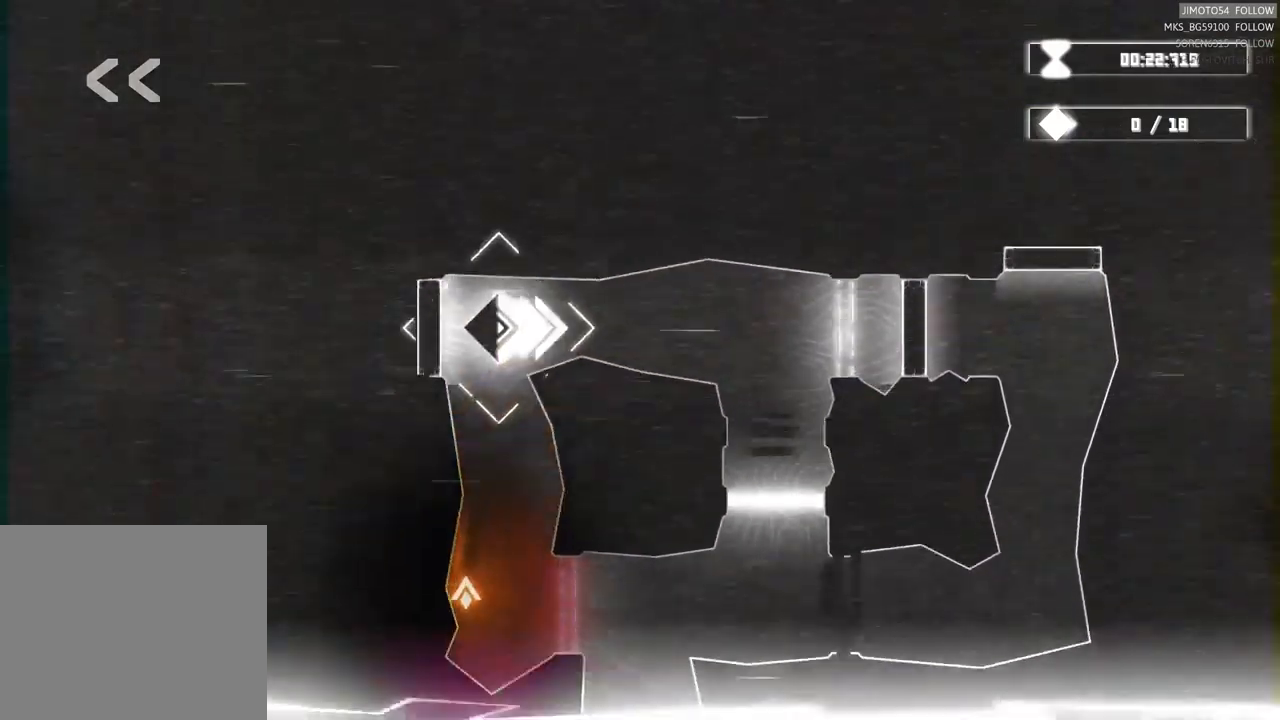
{"dt_ms": 500, "buttons": ["L2"], "left_stick": "center", "right_stick": "center", "events": []}
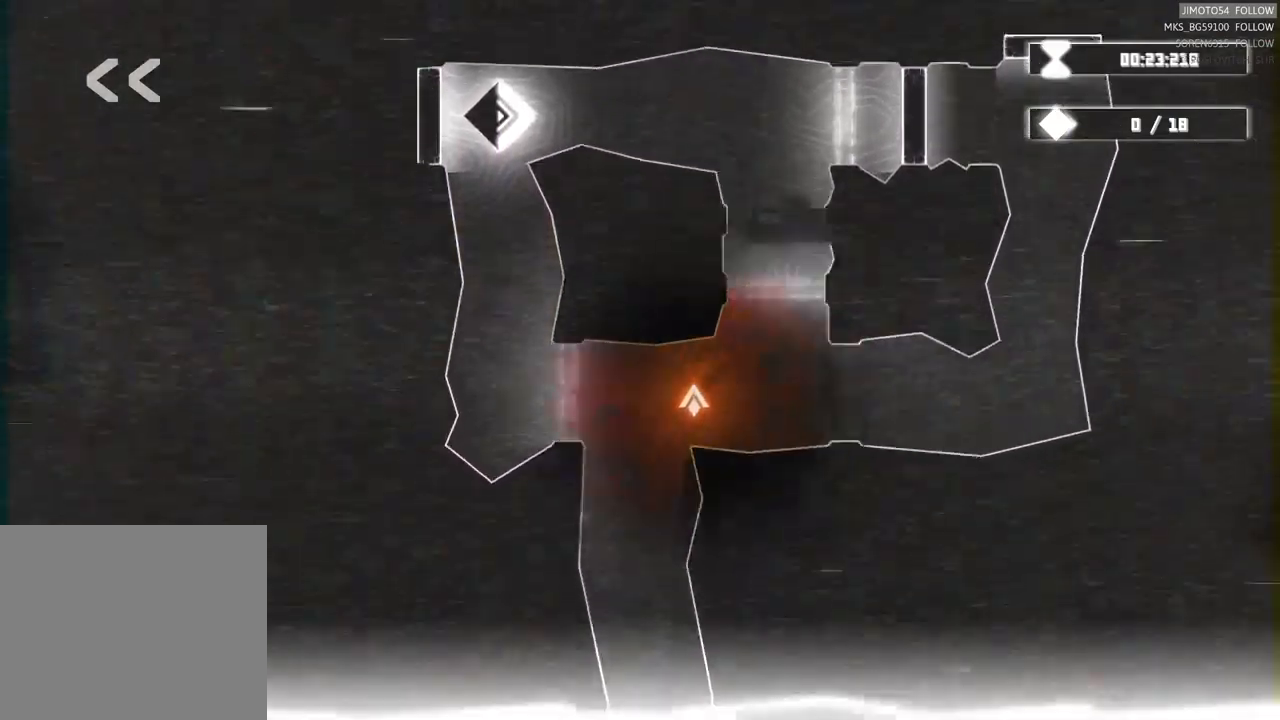
{"dt_ms": 500, "buttons": [], "left_stick": "center", "right_stick": "center", "events": [[167, "L2", "up"]]}
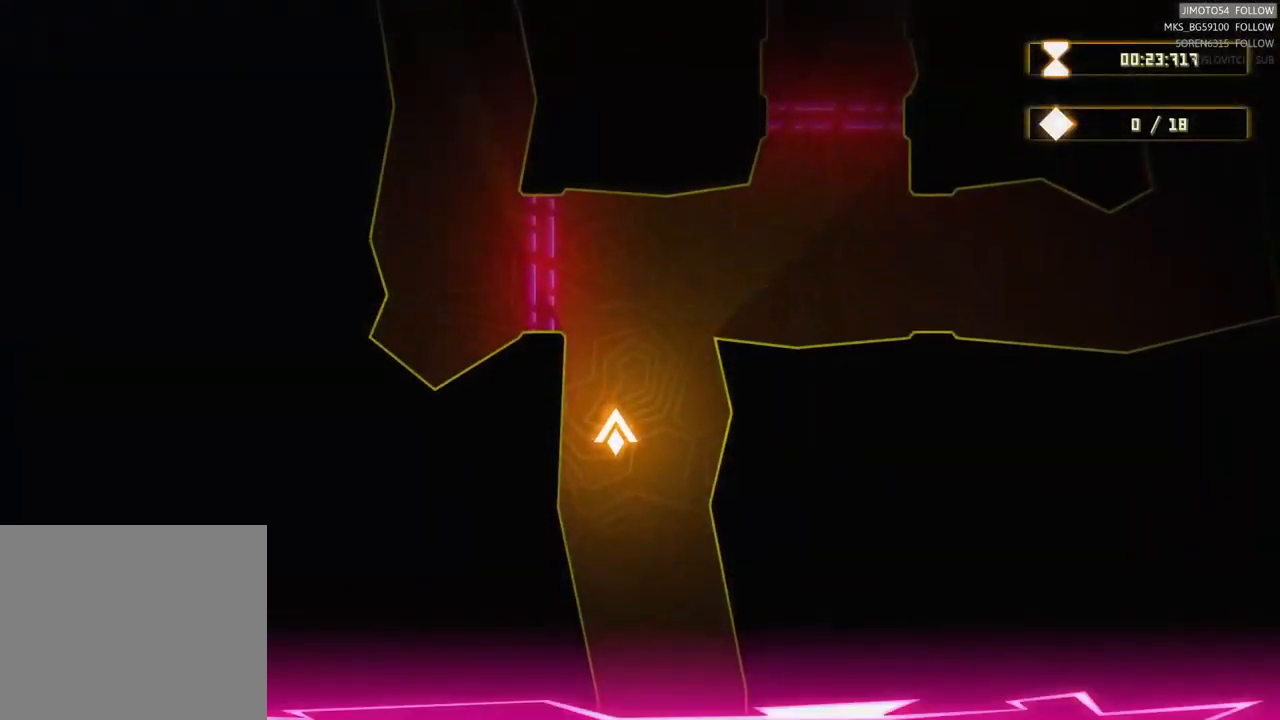
{"dt_ms": 500, "buttons": [], "left_stick": "right", "right_stick": "center", "events": [[17, "left_stick", "up"], [167, "left_stick", "up-right"], [500, "left_stick", "right"]]}
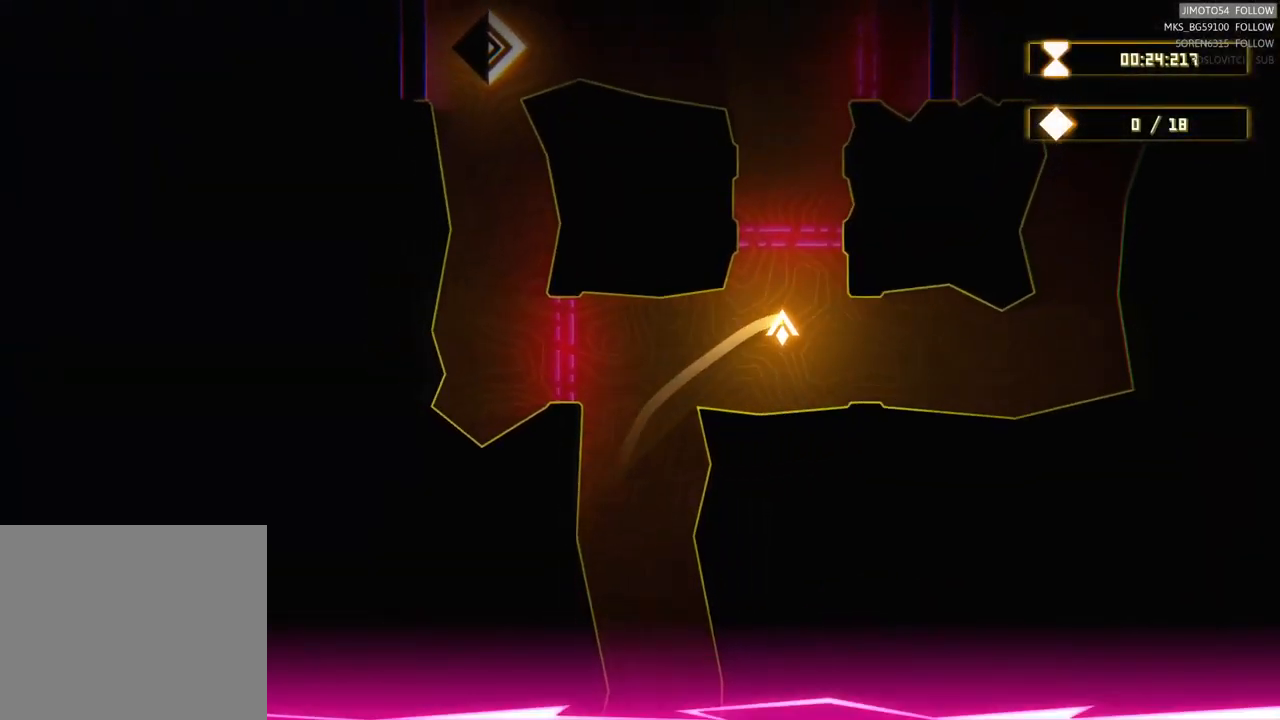
{"dt_ms": 500, "buttons": [], "left_stick": "up-right", "right_stick": "center", "events": [[350, "left_stick", "up-right"]]}
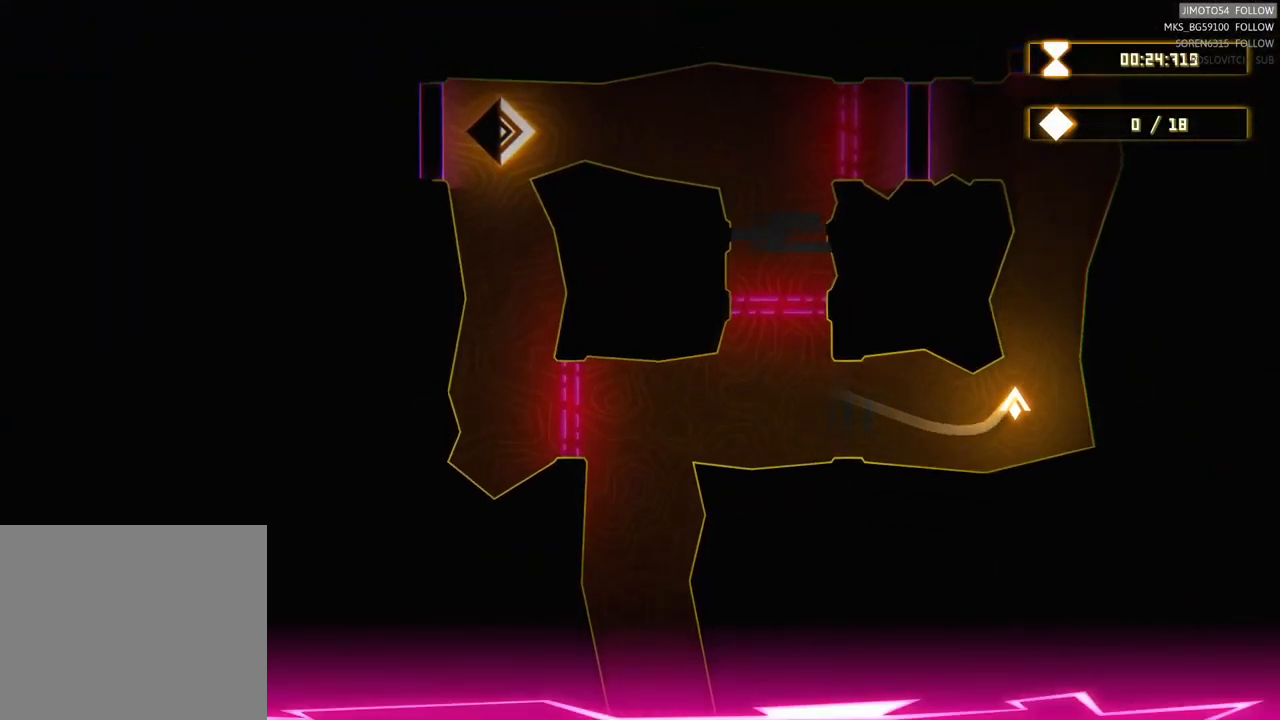
{"dt_ms": 500, "buttons": ["R2"], "left_stick": "center", "right_stick": "center", "events": [[167, "left_stick", "up"], [217, "R2", "down"], [267, "left_stick", "center"]]}
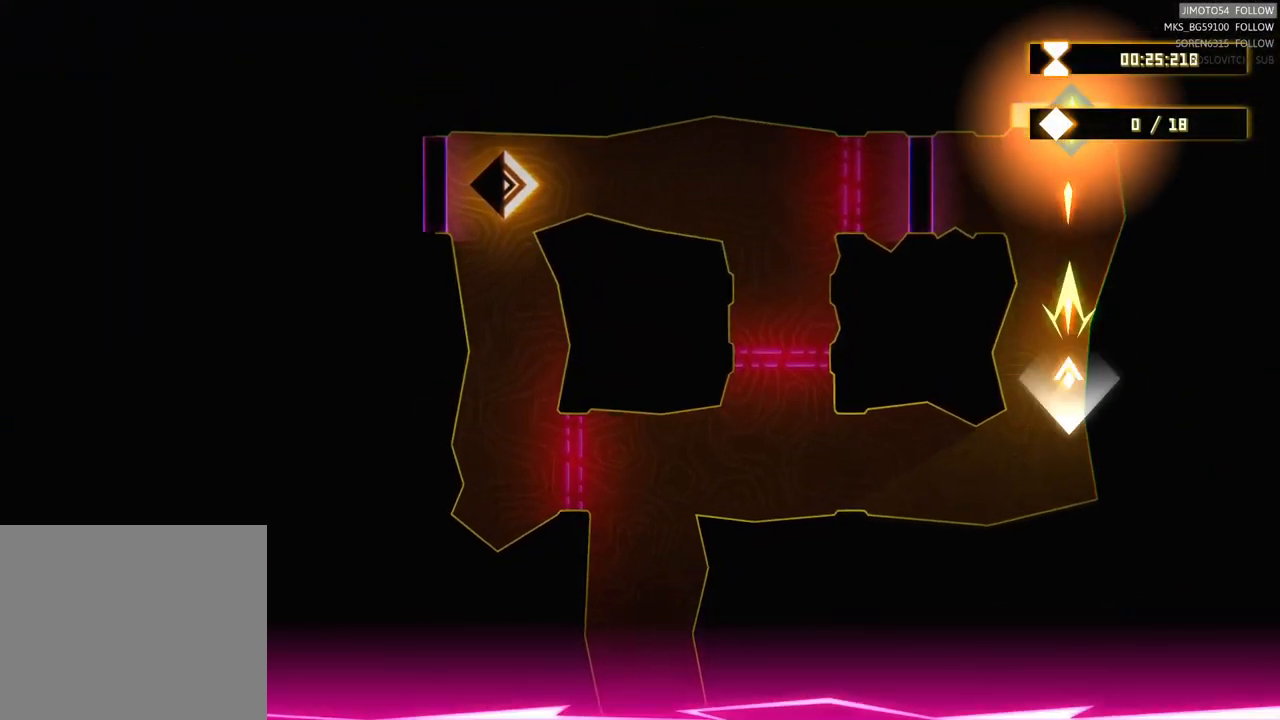
{"dt_ms": 500, "buttons": [], "left_stick": "center", "right_stick": "center", "events": [[367, "R2", "up"]]}
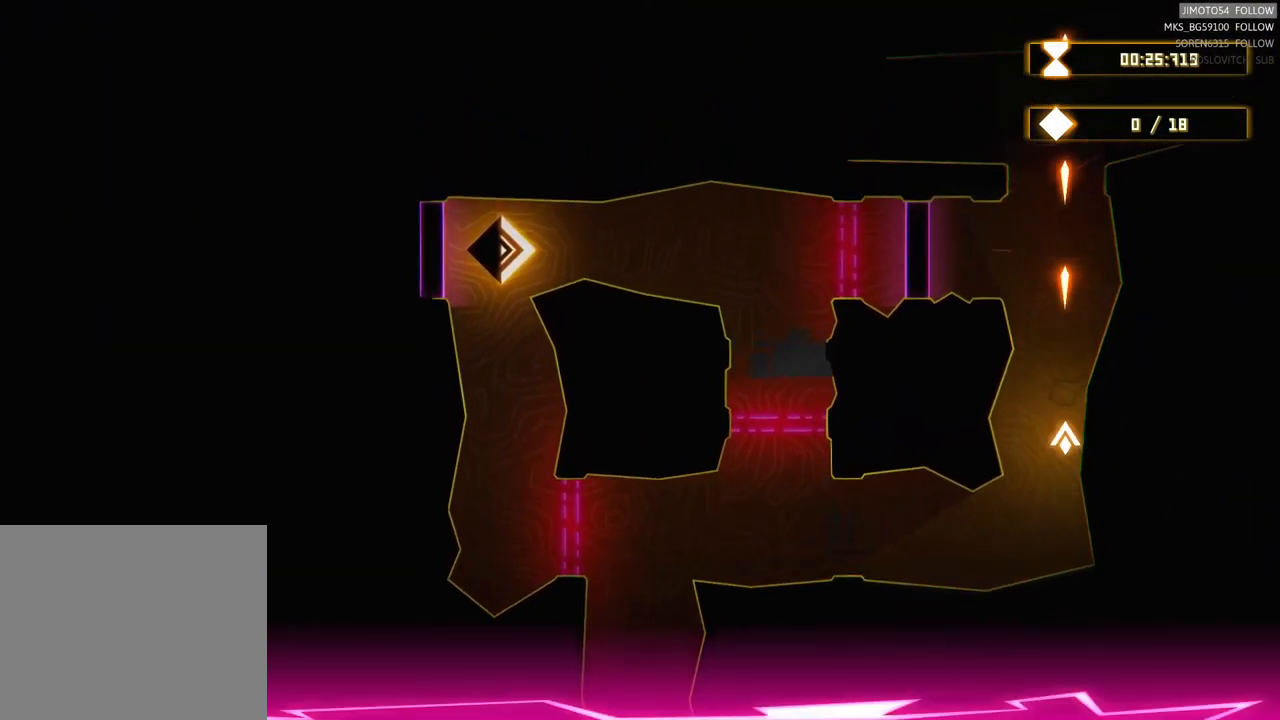
{"dt_ms": 500, "buttons": [], "left_stick": "up", "right_stick": "center", "events": [[200, "left_stick", "up"]]}
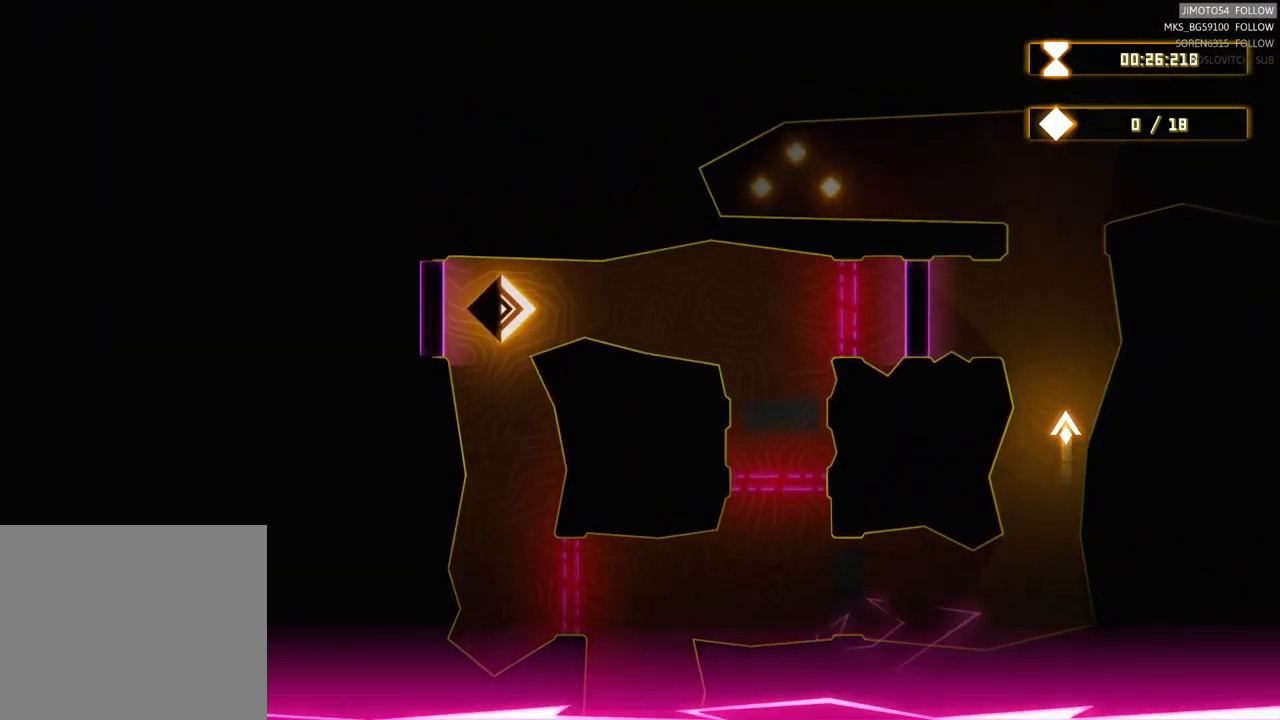
{"dt_ms": 516, "buttons": [], "left_stick": "up", "right_stick": "center", "events": [[17, "left_stick", "center"], [250, "left_stick", "up"]]}
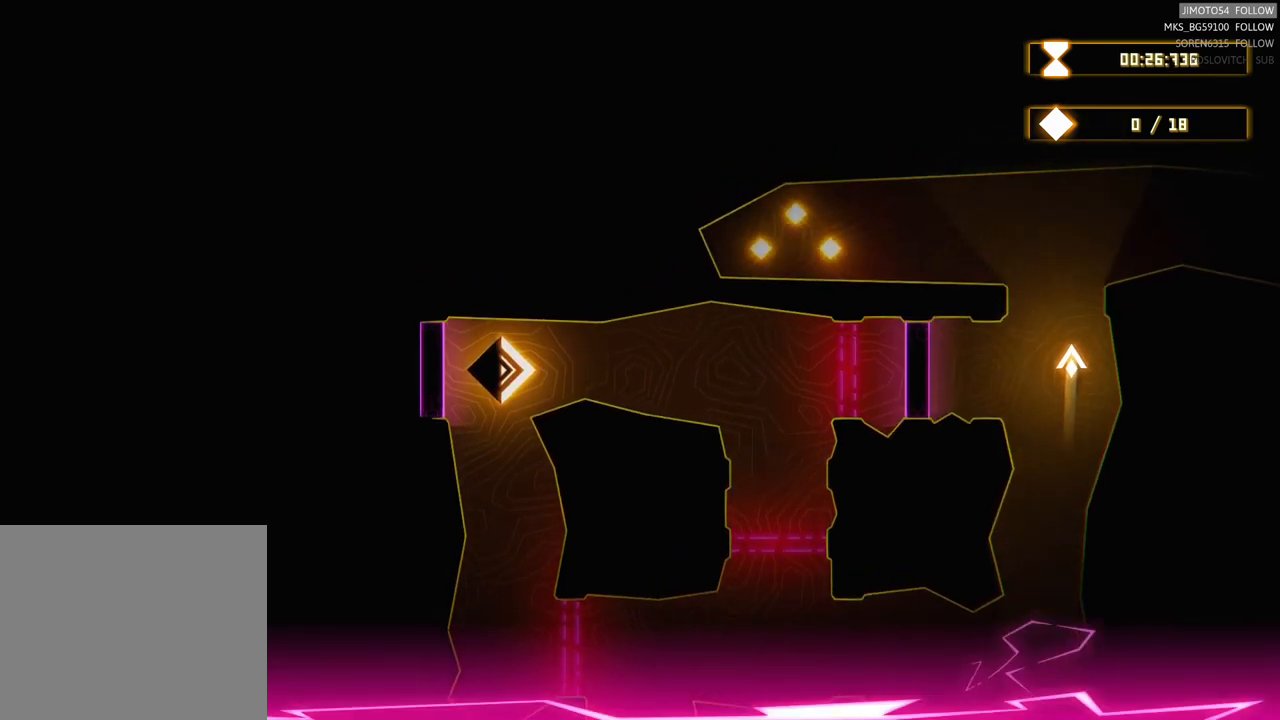
{"dt_ms": 500, "buttons": [], "left_stick": "left", "right_stick": "center", "events": [[50, "left_stick", "up-left"], [400, "left_stick", "left"]]}
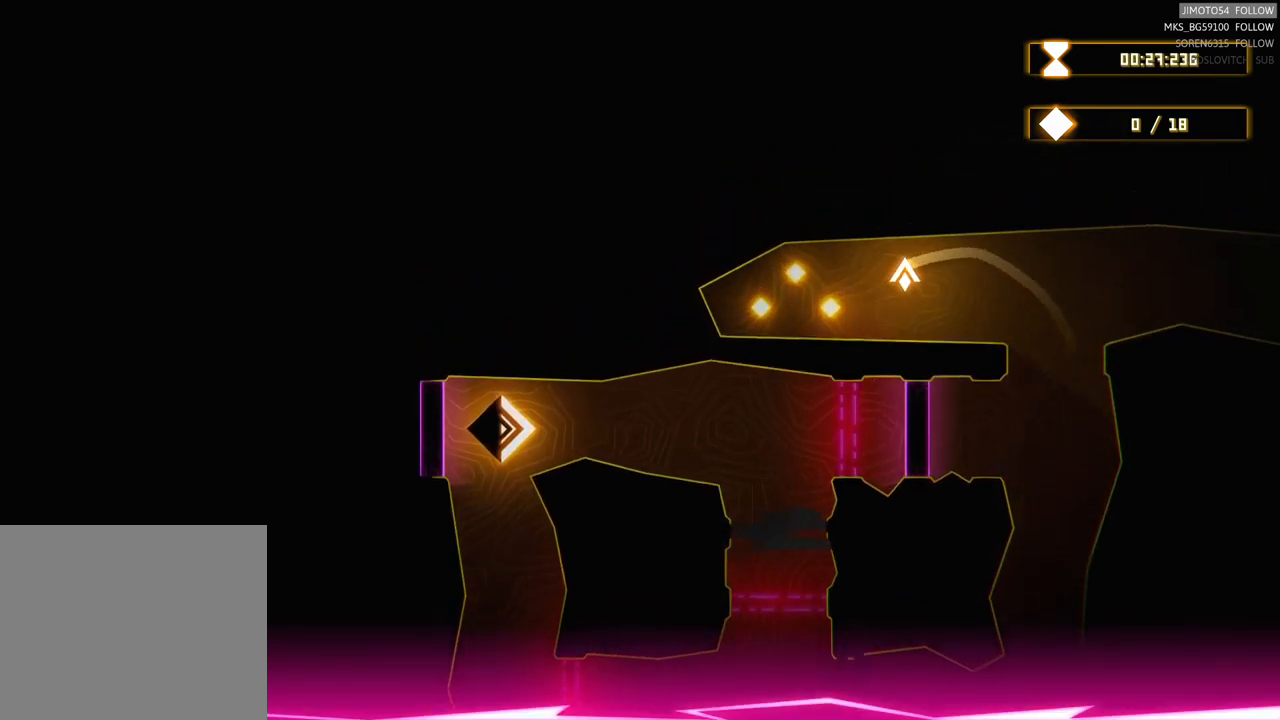
{"dt_ms": 500, "buttons": [], "left_stick": "right", "right_stick": "center", "events": [[400, "left_stick", "center"], [467, "left_stick", "right"]]}
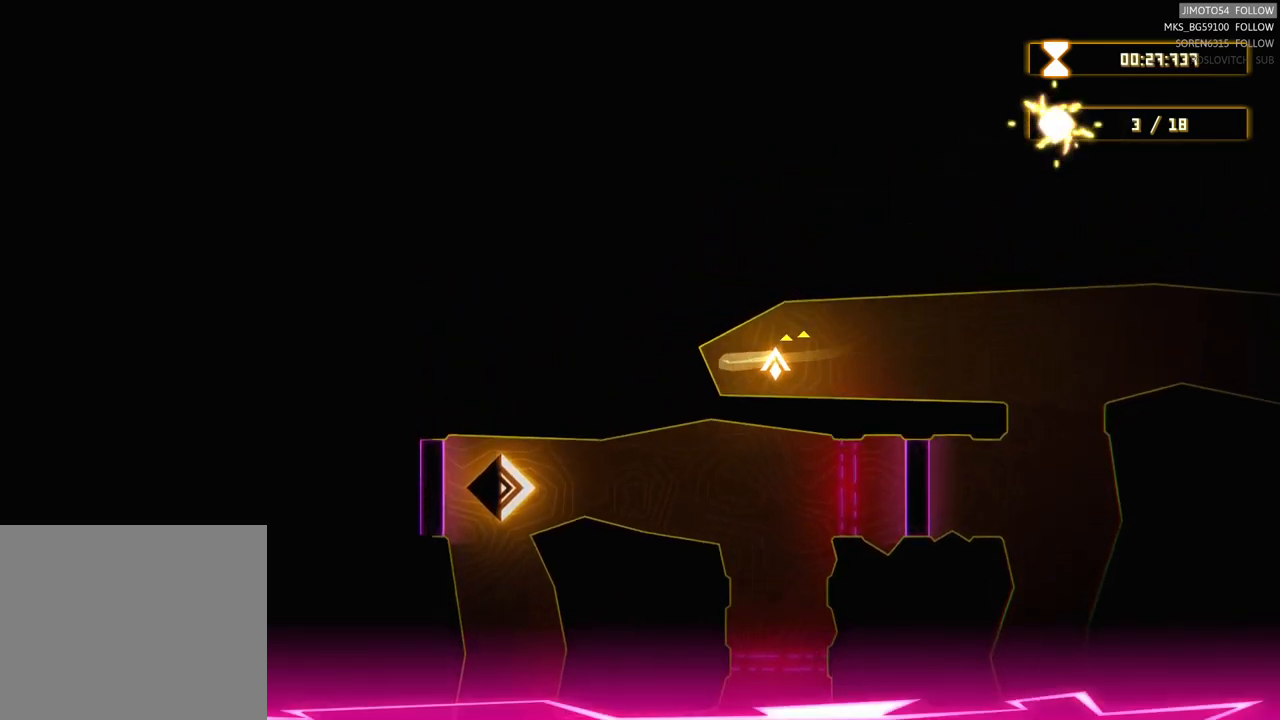
{"dt_ms": 500, "buttons": [], "left_stick": "right", "right_stick": "center", "events": []}
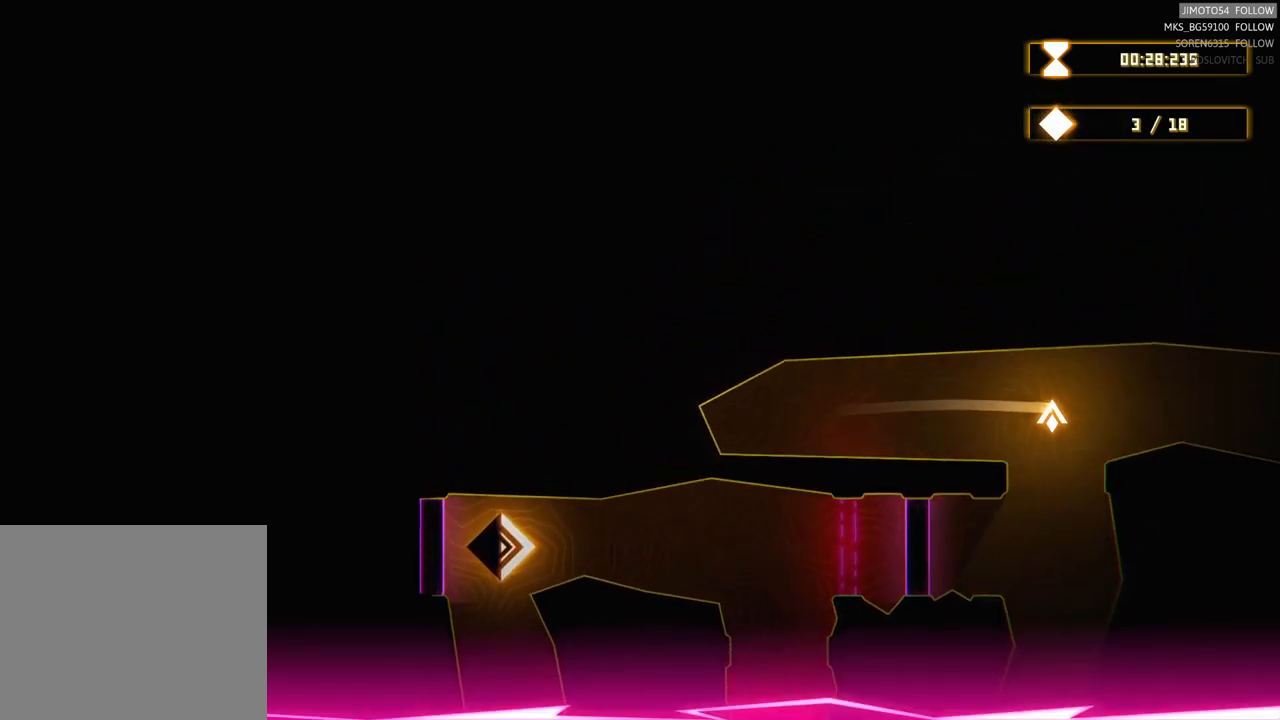
{"dt_ms": 500, "buttons": [], "left_stick": "right", "right_stick": "center", "events": []}
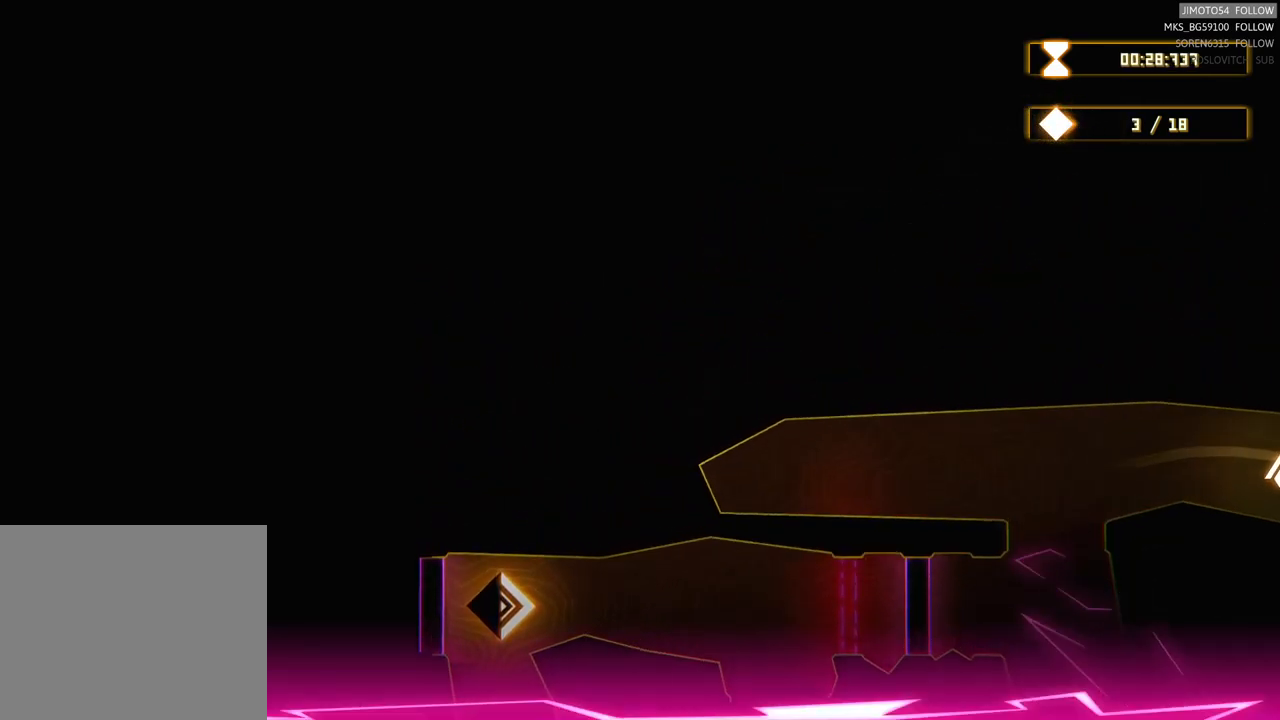
{"dt_ms": 500, "buttons": [], "left_stick": "down-left", "right_stick": "center", "events": [[100, "left_stick", "left"], [467, "left_stick", "down-left"]]}
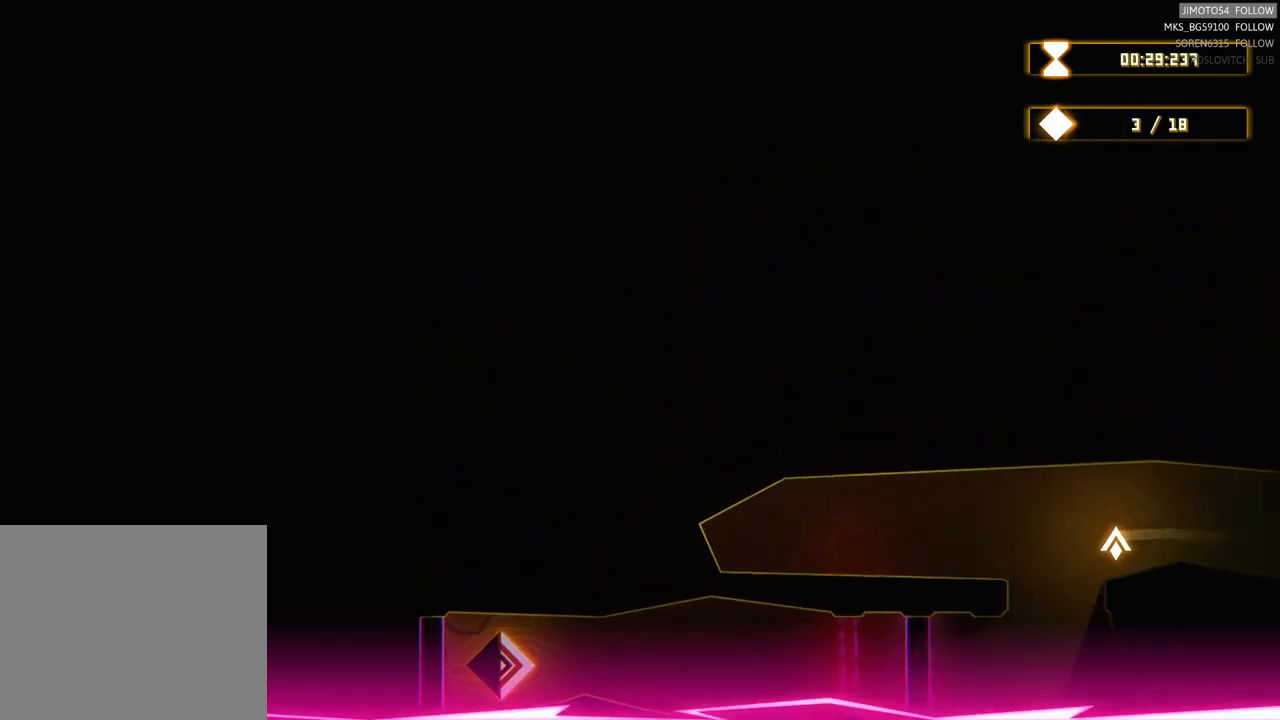
{"dt_ms": 500, "buttons": ["L2"], "left_stick": "center", "right_stick": "center", "events": [[217, "L2", "down"], [250, "left_stick", "center"]]}
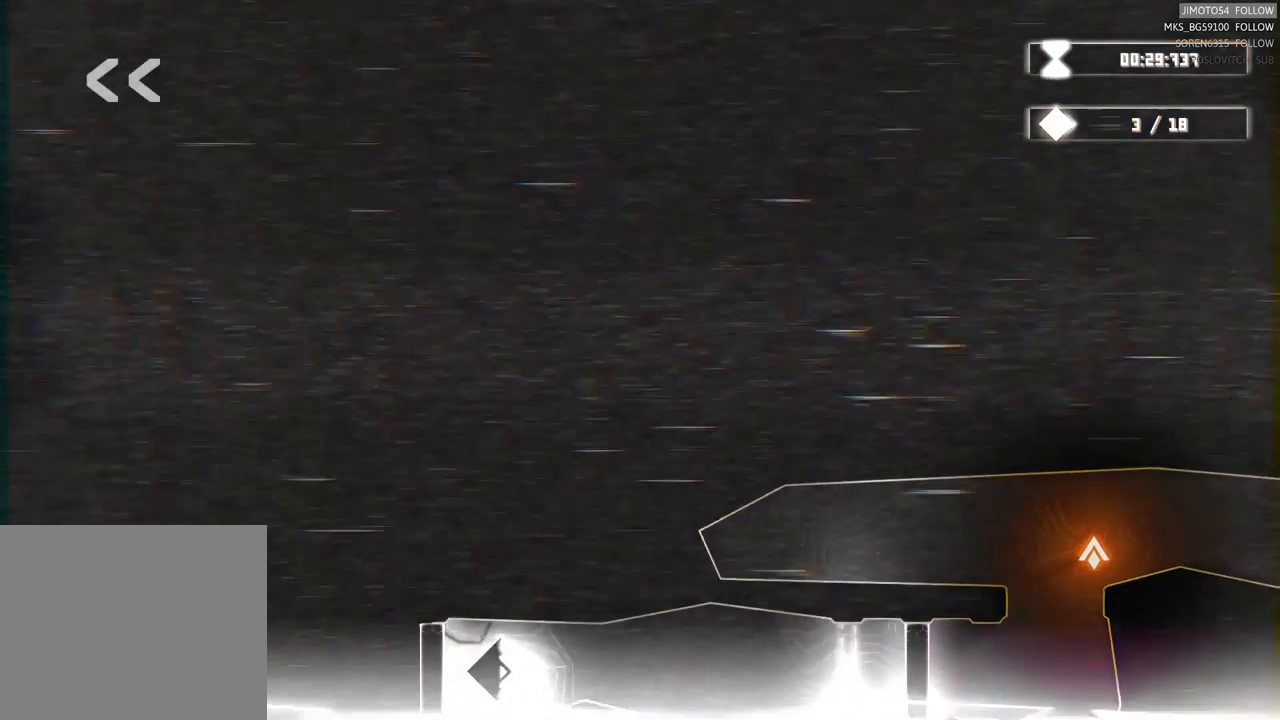
{"dt_ms": 500, "buttons": ["L2"], "left_stick": "center", "right_stick": "center", "events": []}
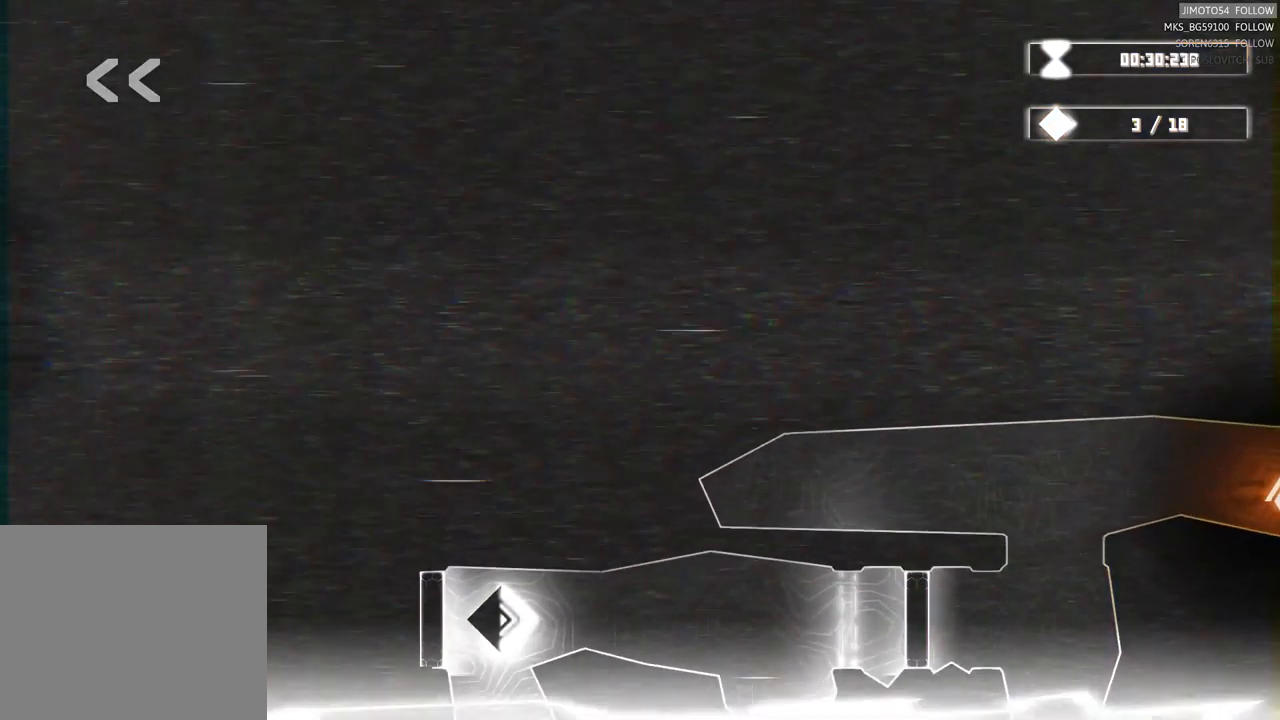
{"dt_ms": 500, "buttons": ["L2"], "left_stick": "center", "right_stick": "center", "events": []}
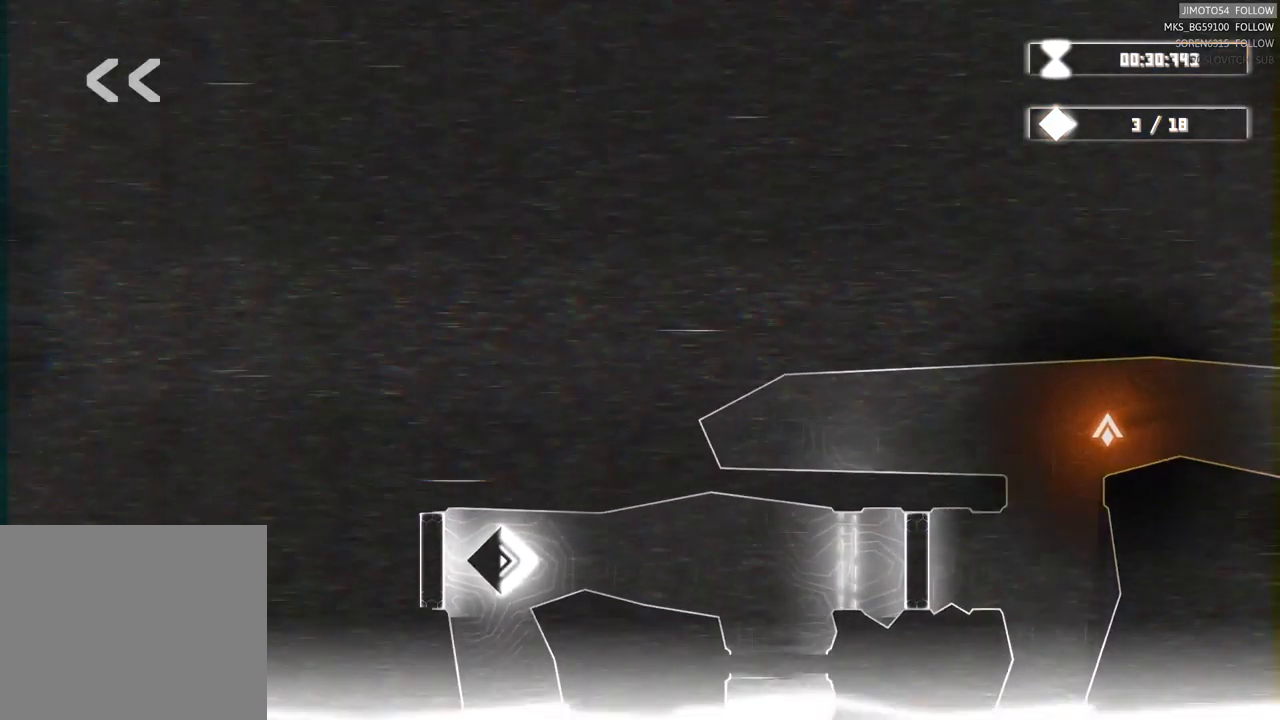
{"dt_ms": 500, "buttons": ["L2"], "left_stick": "center", "right_stick": "center", "events": []}
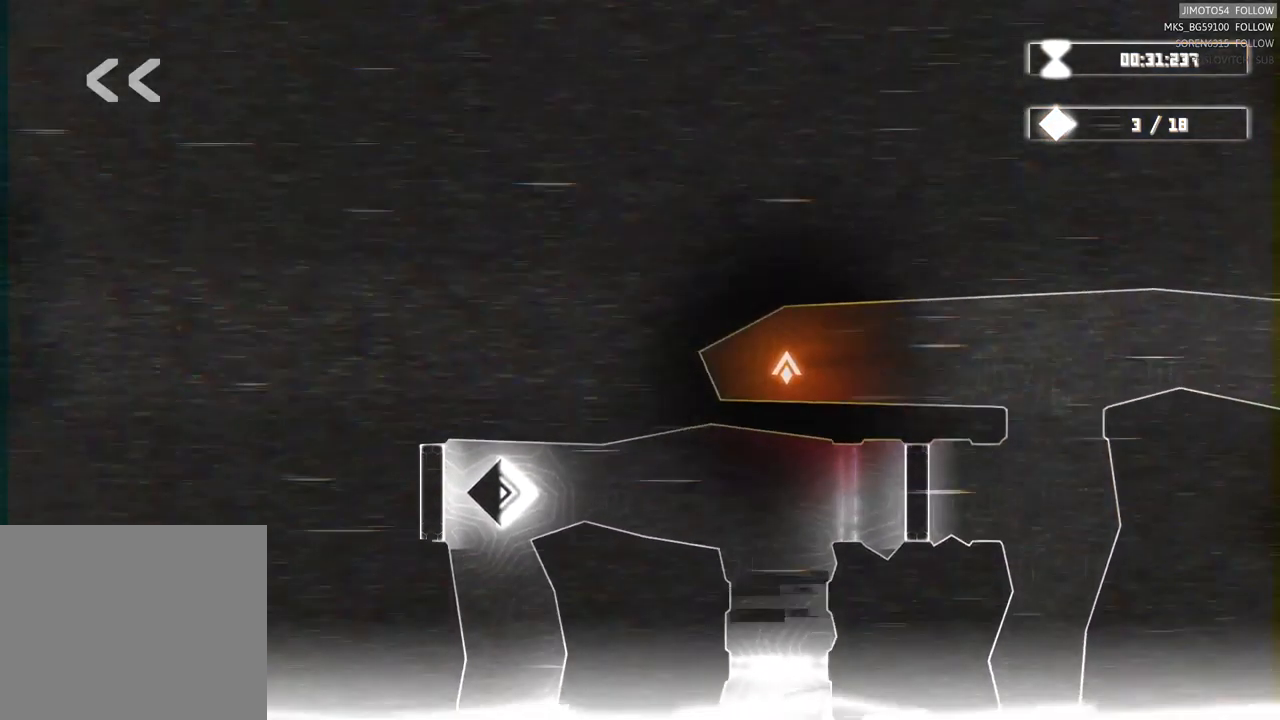
{"dt_ms": 484, "buttons": ["L2"], "left_stick": "center", "right_stick": "center", "events": []}
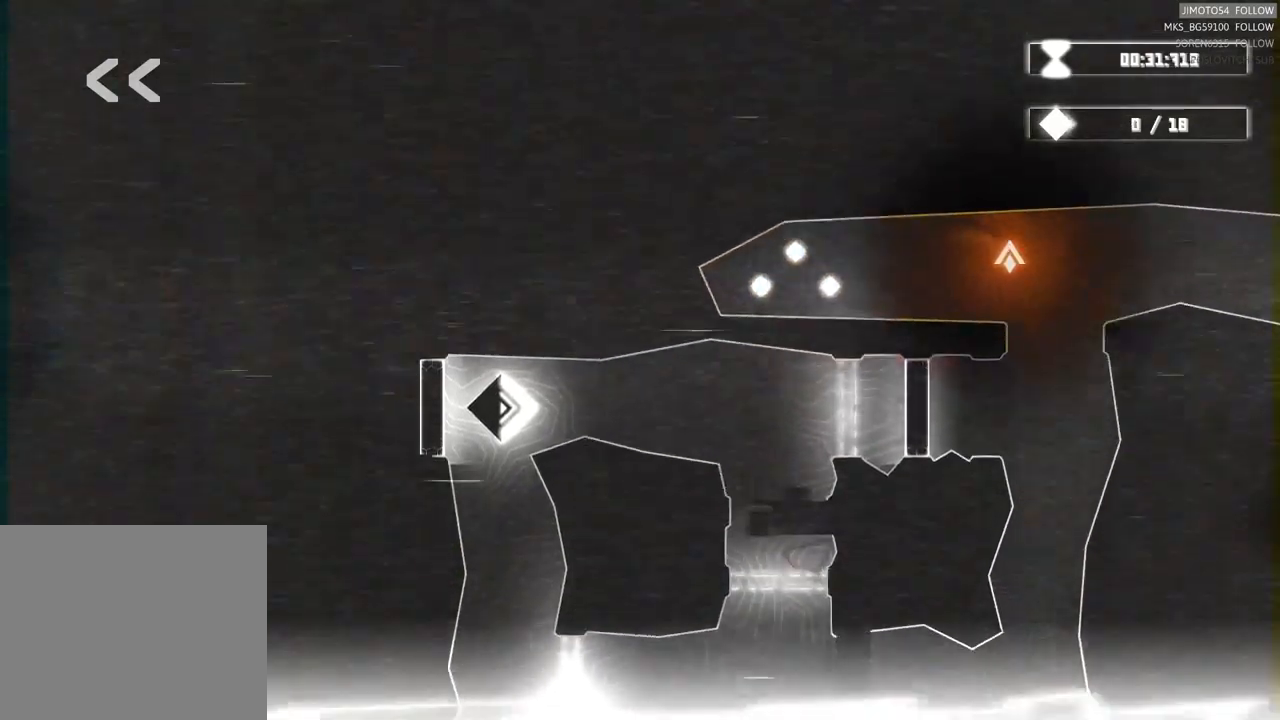
{"dt_ms": 500, "buttons": ["L2"], "left_stick": "center", "right_stick": "center", "events": []}